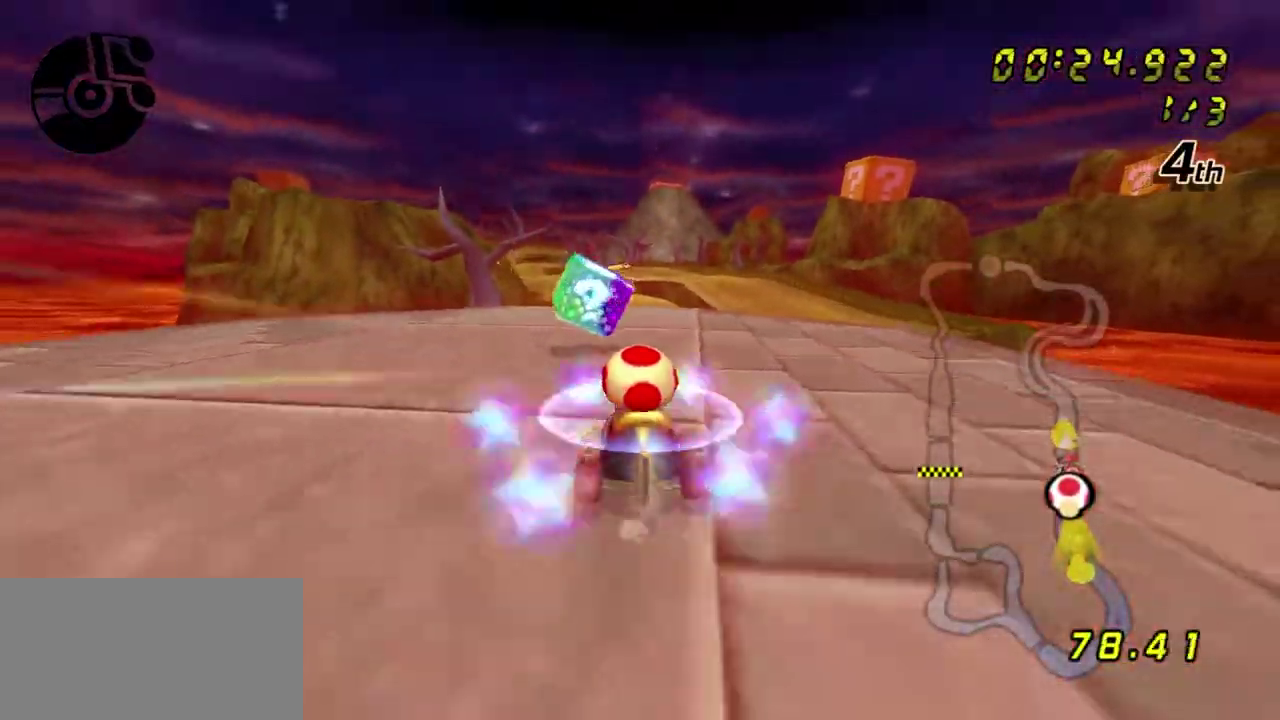
Gameplay with a controller (Nintendo layout); each line is a JSON object with the inputs held at the frame after it (dt_ms = milliseconds from this image to that frame). "events" lists button and stick changes between this image and that frame as [ms after this image, input, new state], when the widget could be followed in between. Not read: L3 R3.
{"dt_ms": 300, "buttons": ["A"], "left_stick": "center", "right_stick": "center", "events": [[33, "left_stick", "center"]]}
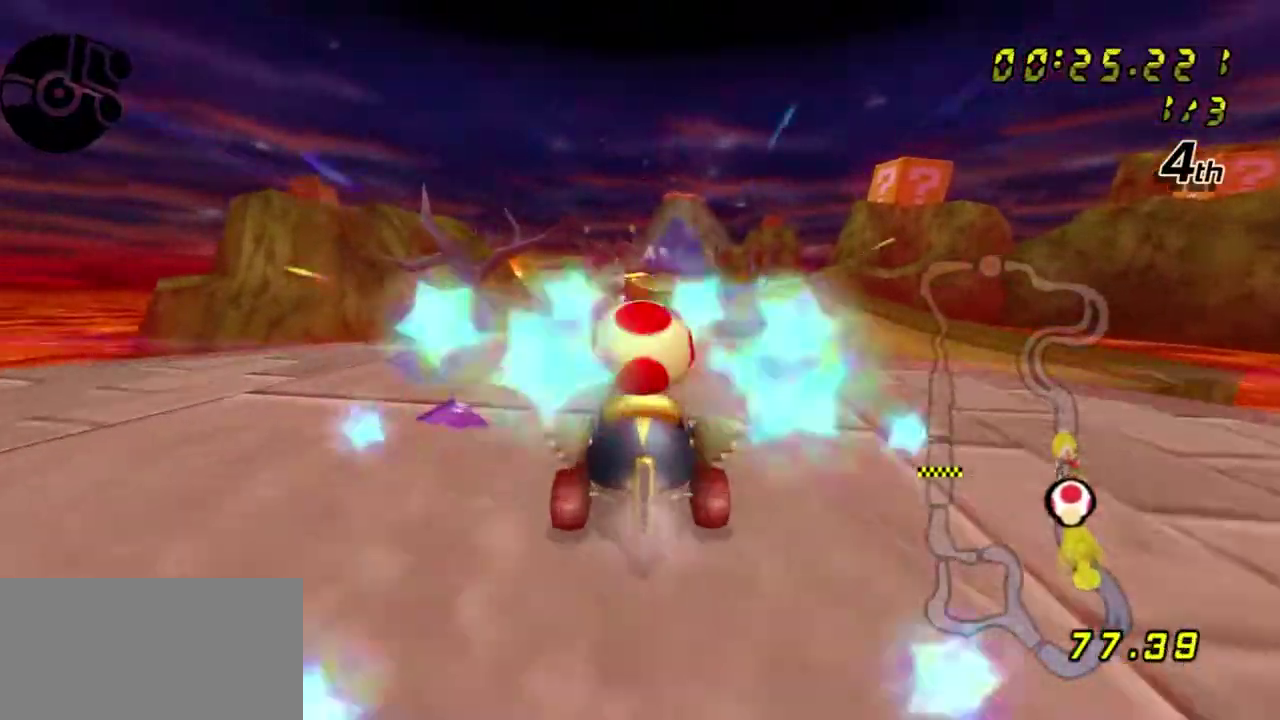
{"dt_ms": 300, "buttons": ["A", "X"], "left_stick": "center", "right_stick": "center", "events": [[133, "X", "down"]]}
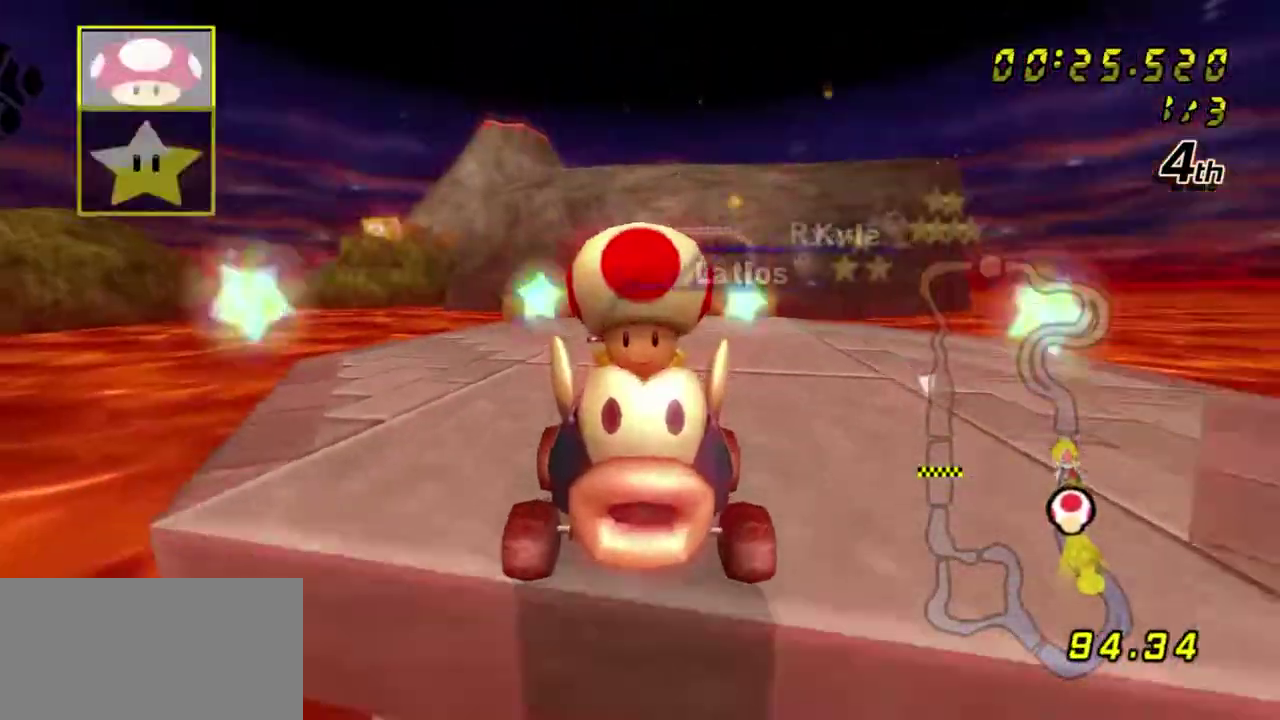
{"dt_ms": 600, "buttons": ["A", "L1"], "left_stick": "center", "right_stick": "center", "events": [[150, "left_stick", "right"], [250, "left_stick", "center"], [517, "X", "up"], [583, "L1", "down"]]}
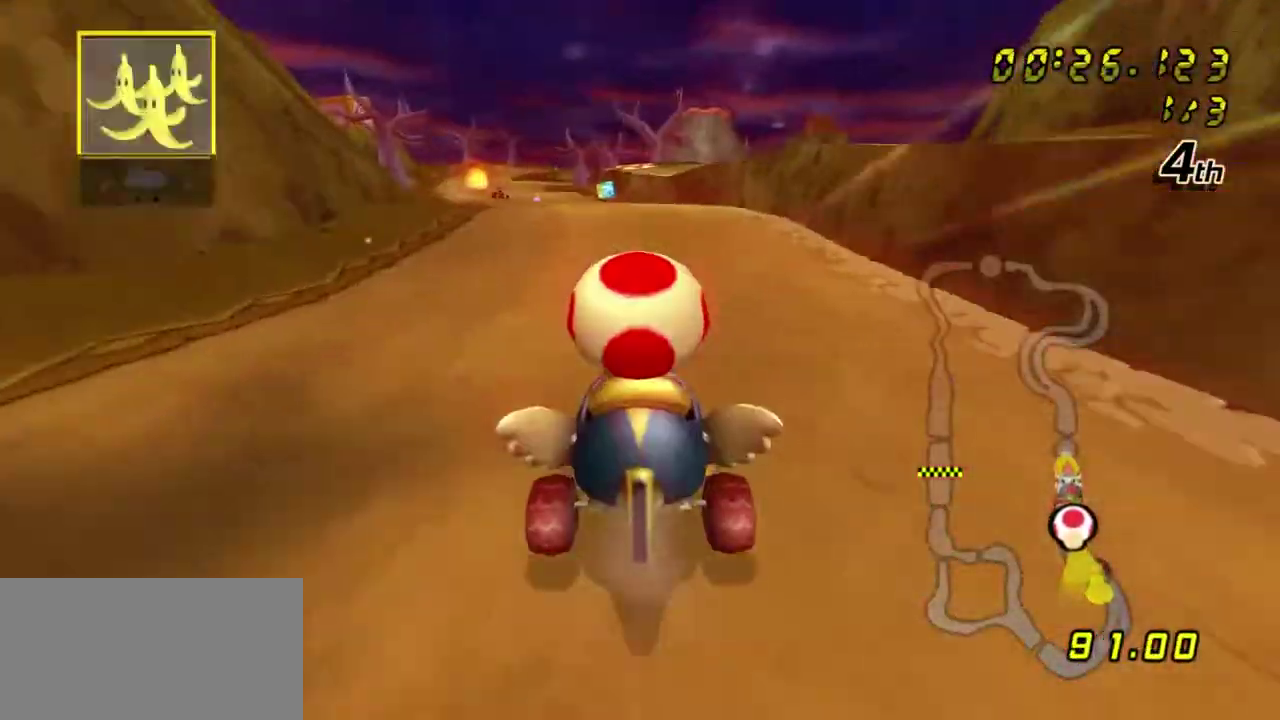
{"dt_ms": 700, "buttons": ["A", "L1"], "left_stick": "center", "right_stick": "center", "events": [[150, "left_stick", "left"], [200, "L1", "up"], [300, "left_stick", "center"], [500, "left_stick", "left"], [633, "left_stick", "center"], [700, "L1", "down"]]}
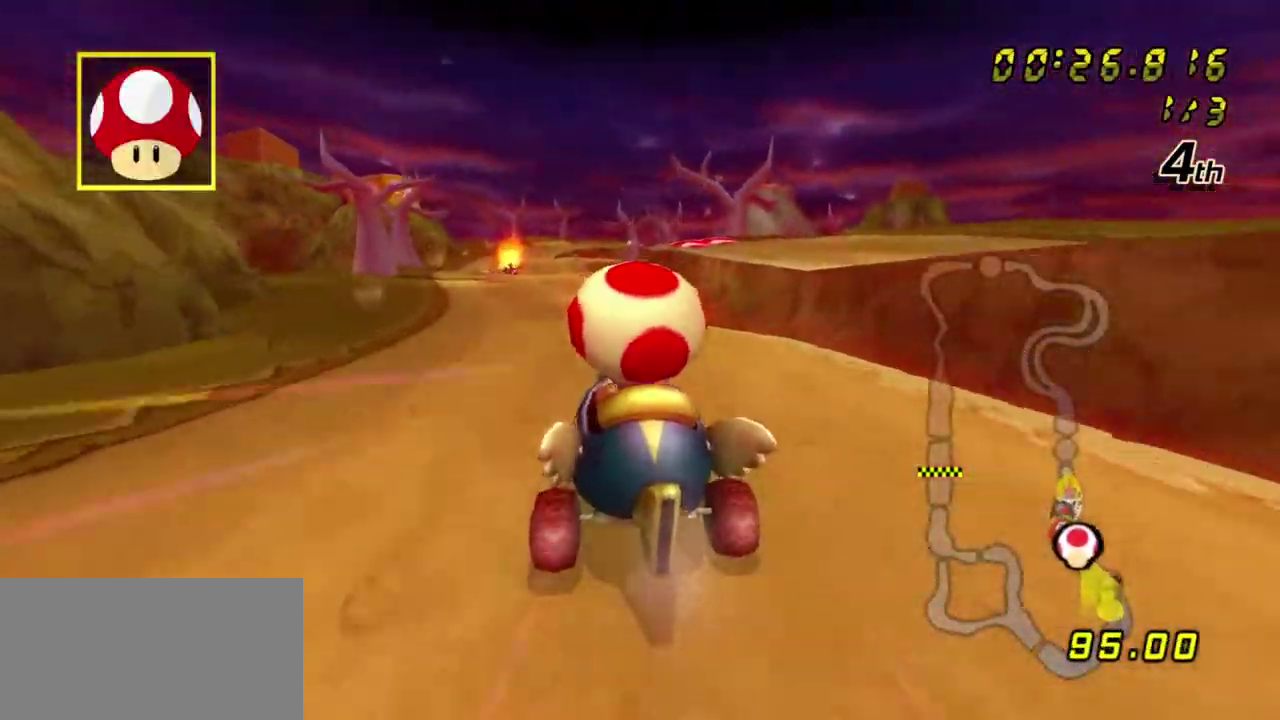
{"dt_ms": 600, "buttons": ["A"], "left_stick": "right", "right_stick": "center", "events": [[200, "L1", "up"], [200, "left_stick", "left"], [467, "left_stick", "center"], [600, "left_stick", "right"]]}
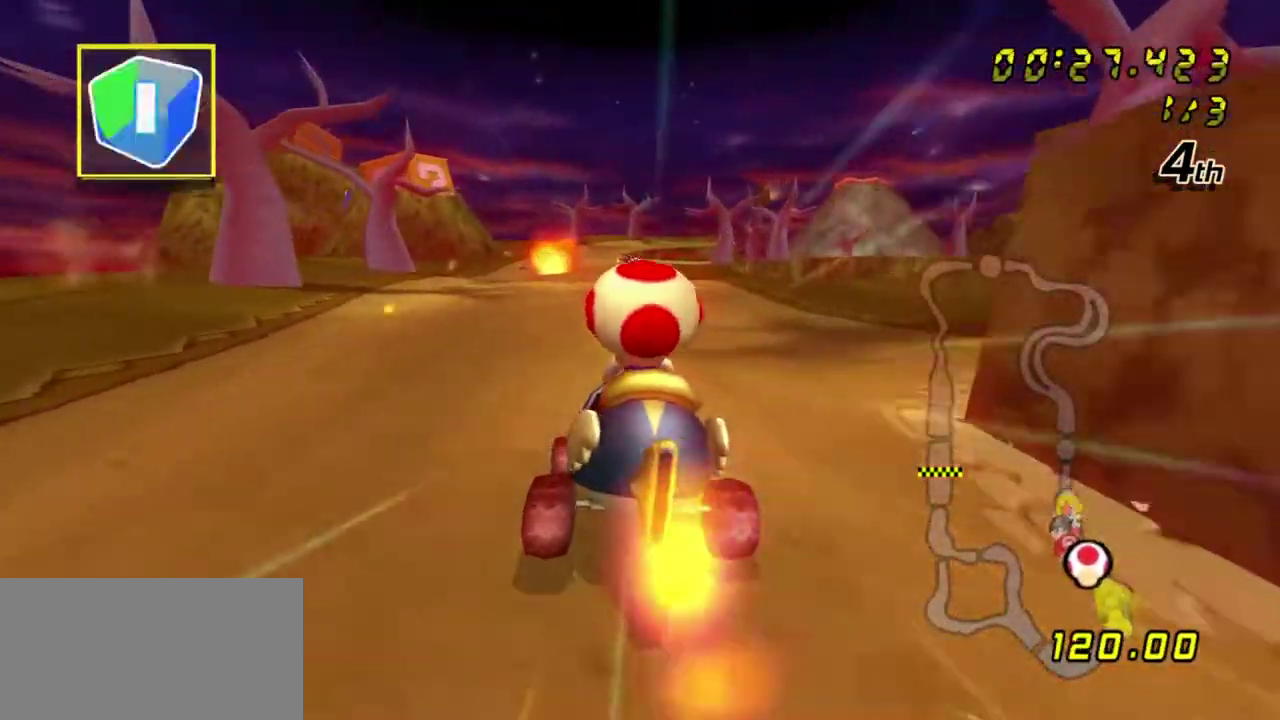
{"dt_ms": 300, "buttons": ["A"], "left_stick": "center", "right_stick": "center", "events": [[83, "left_stick", "center"]]}
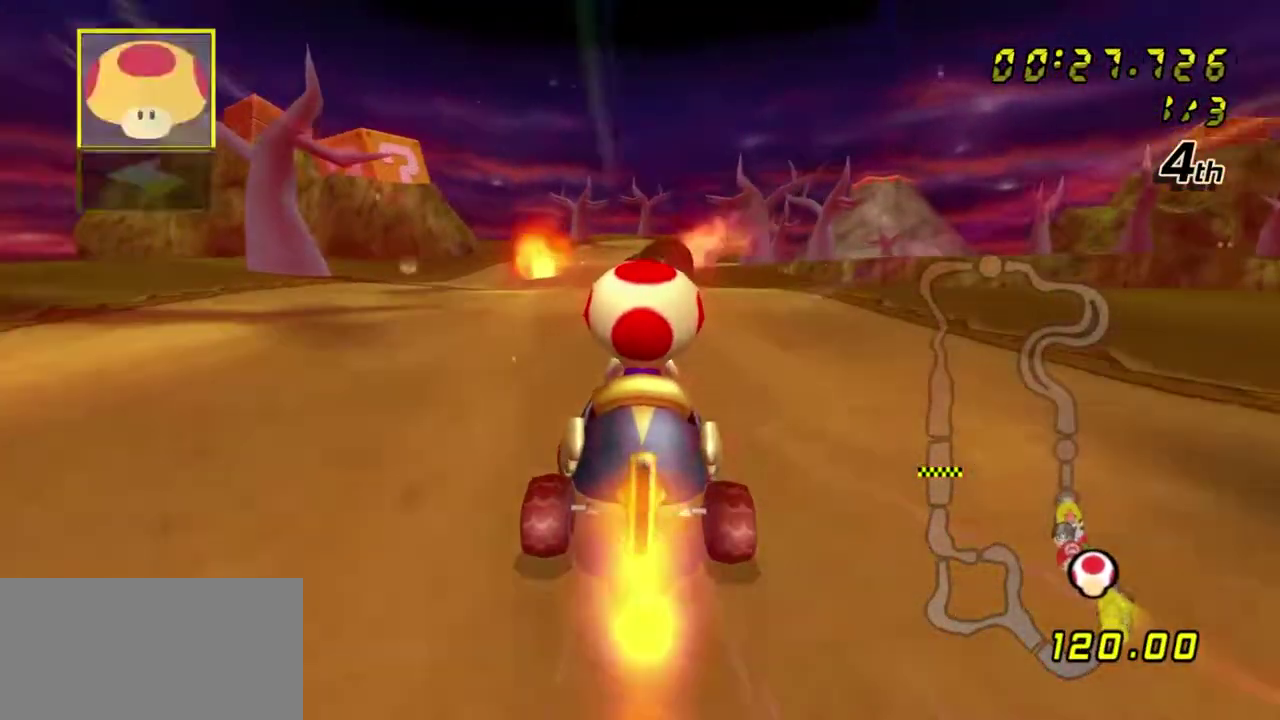
{"dt_ms": 600, "buttons": ["A", "L1", "R1"], "left_stick": "right", "right_stick": "center", "events": [[83, "R1", "down"], [117, "left_stick", "right"], [500, "L1", "down"]]}
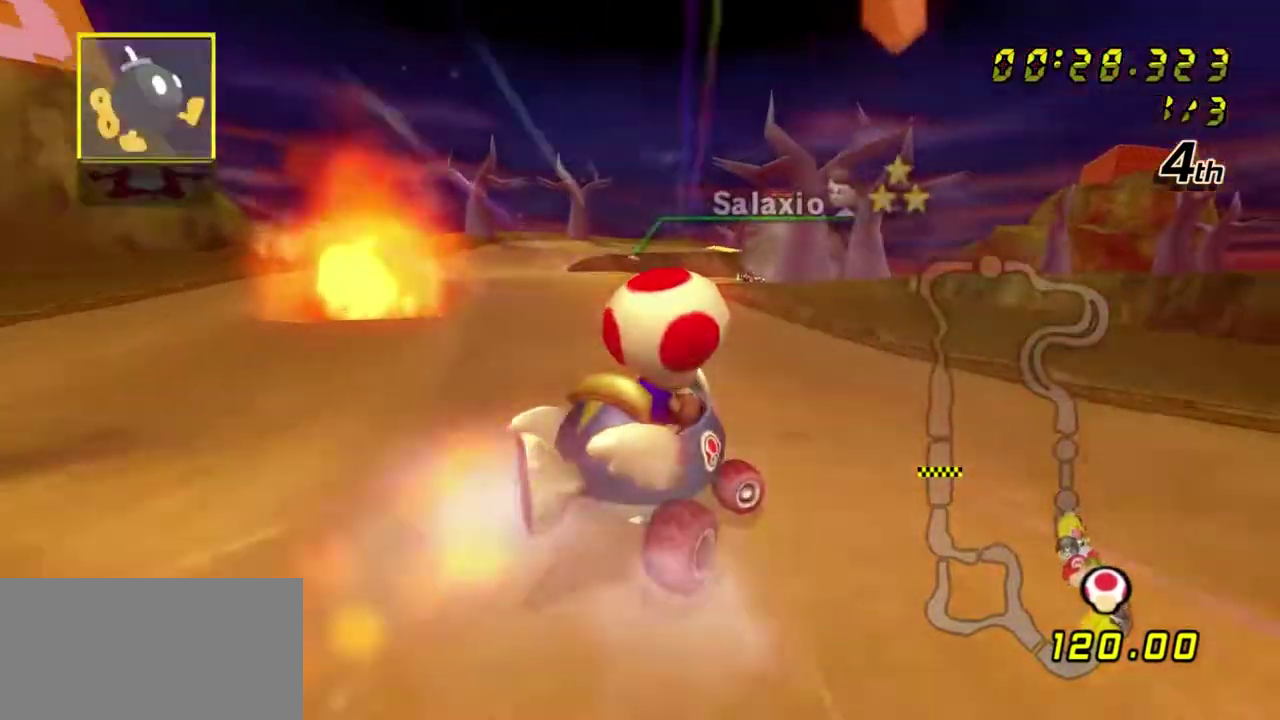
{"dt_ms": 400, "buttons": ["A", "R1"], "left_stick": "right", "right_stick": "center", "events": [[100, "L1", "up"], [183, "left_stick", "left"], [233, "left_stick", "right"]]}
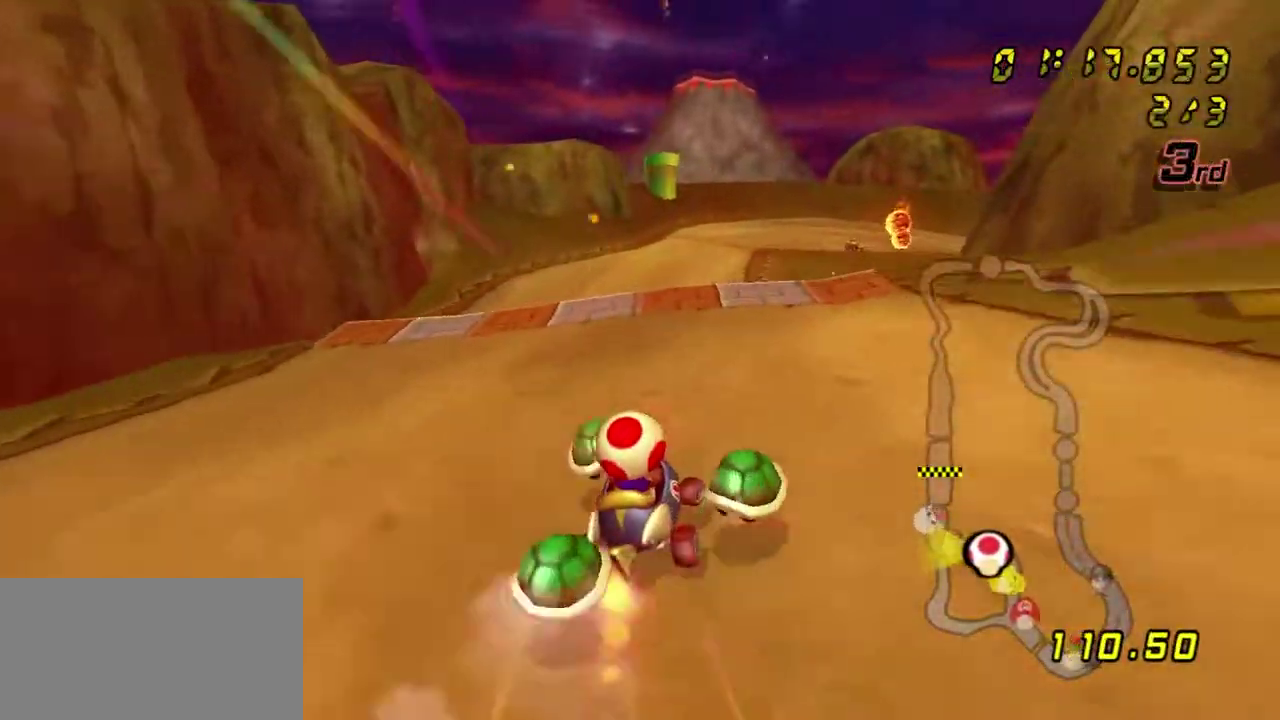
{"dt_ms": 300, "buttons": ["A", "R1"], "left_stick": "left", "right_stick": "center", "events": [[267, "left_stick", "left"]]}
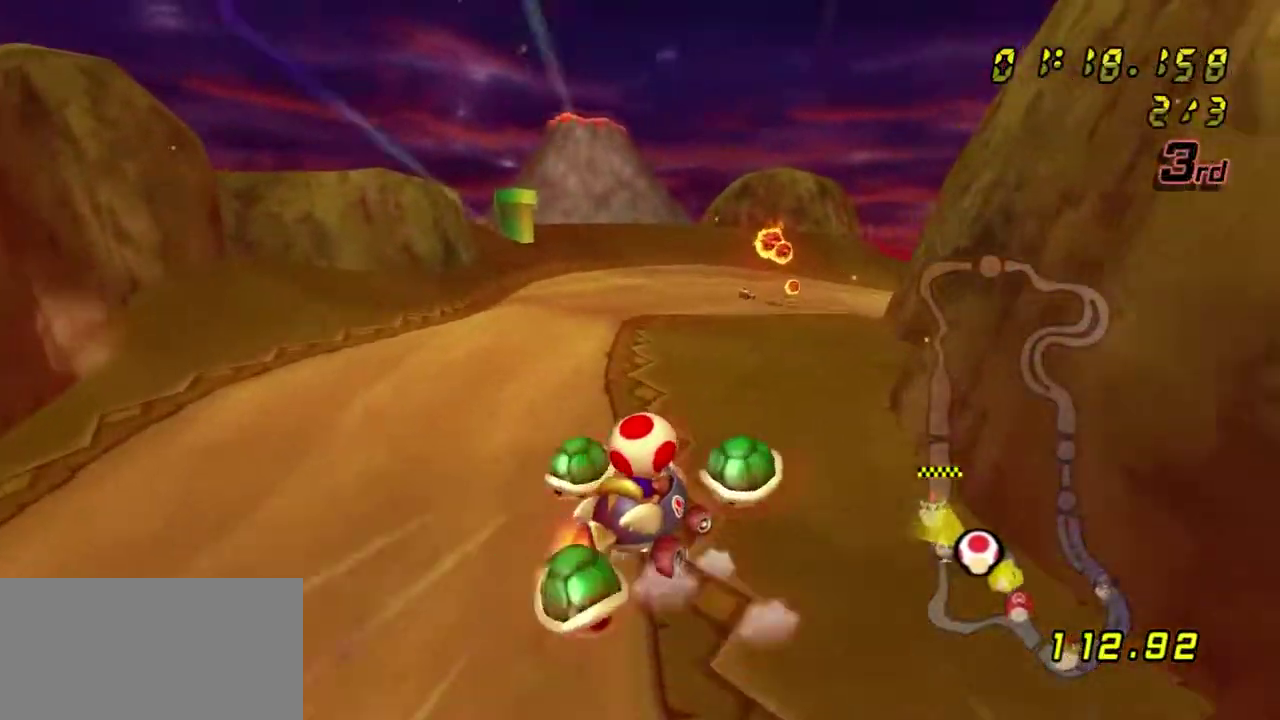
{"dt_ms": 600, "buttons": ["A", "R1"], "left_stick": "right", "right_stick": "center", "events": [[267, "left_stick", "right"]]}